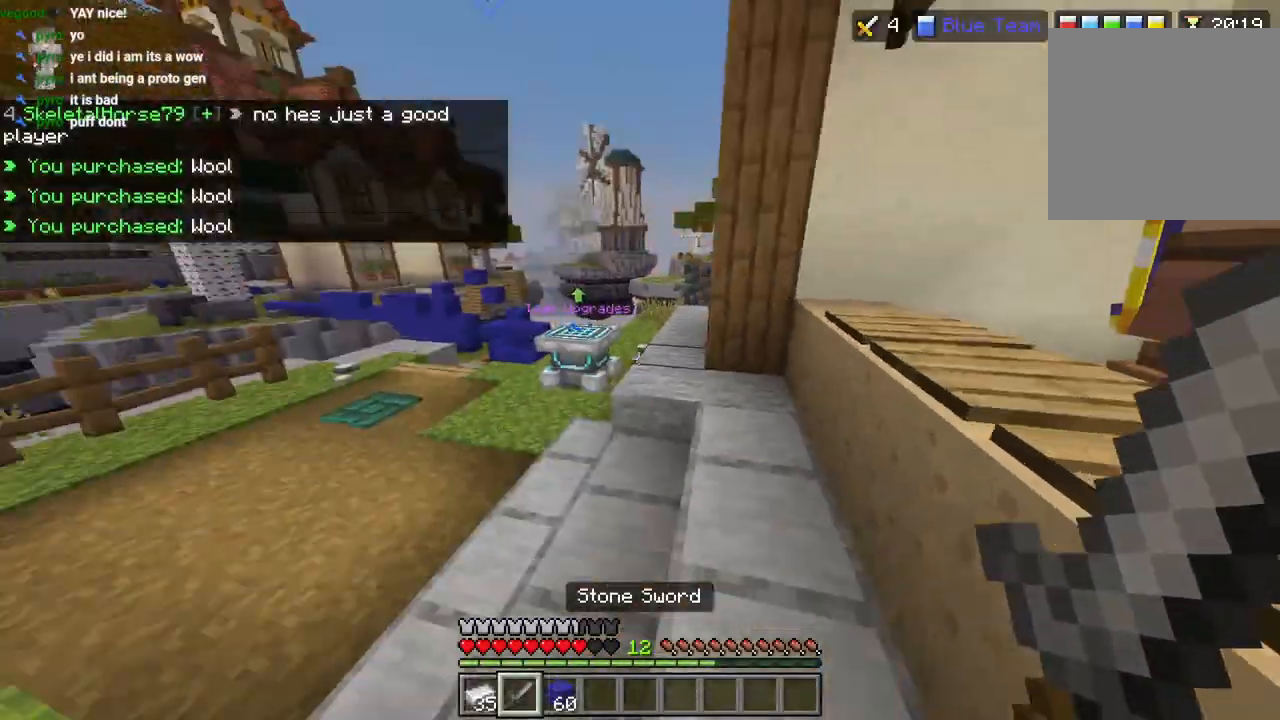
Gameplay with a controller (PlayStation layout); each line is a JSON object with the inputs held at the frame after it. "events" lists button and stick changes between this image and that frame as [ms after this image, input, new state], when the widget could be followed in between.
{"buttons": ["L2"], "left_stick": "left", "right_stick": "down-left", "events": [[100, "left_stick", "left"], [217, "right_stick", "center"], [317, "right_stick", "down-left"], [467, "L2", "down"]]}
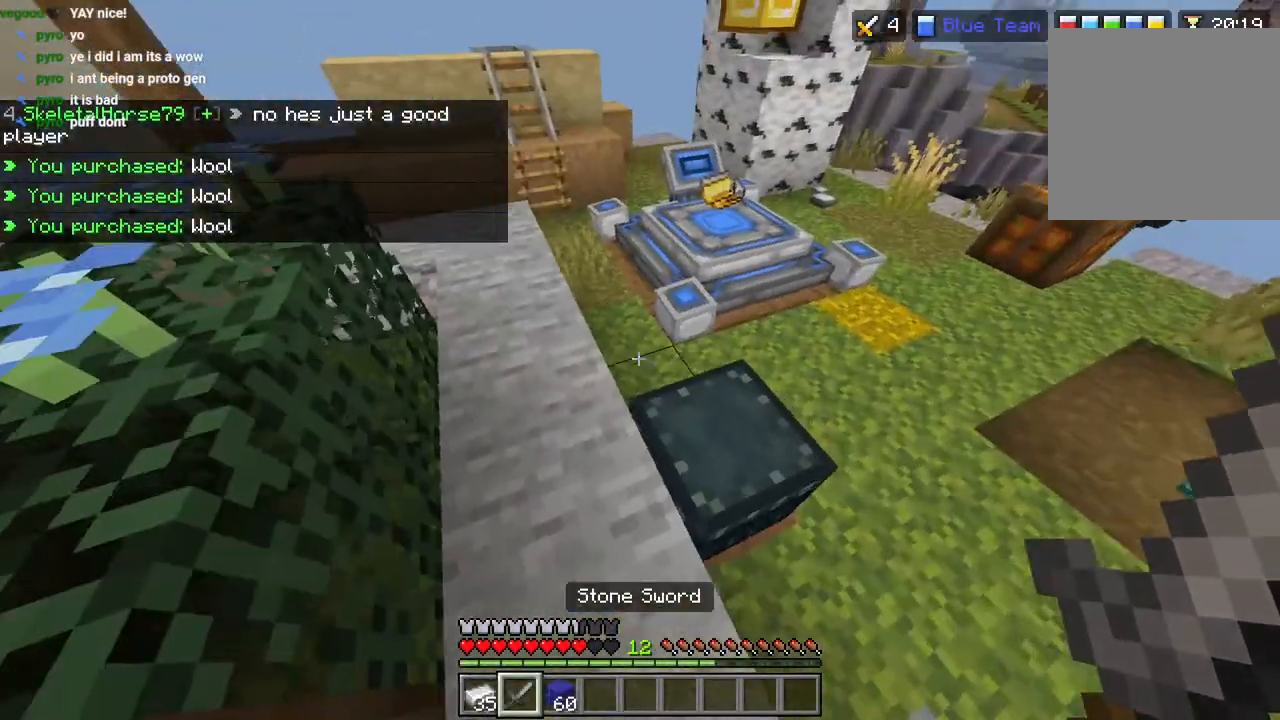
{"buttons": [], "left_stick": "down", "right_stick": "center", "events": [[33, "left_stick", "down"], [117, "right_stick", "down-right"], [283, "right_stick", "center"], [450, "L2", "up"]]}
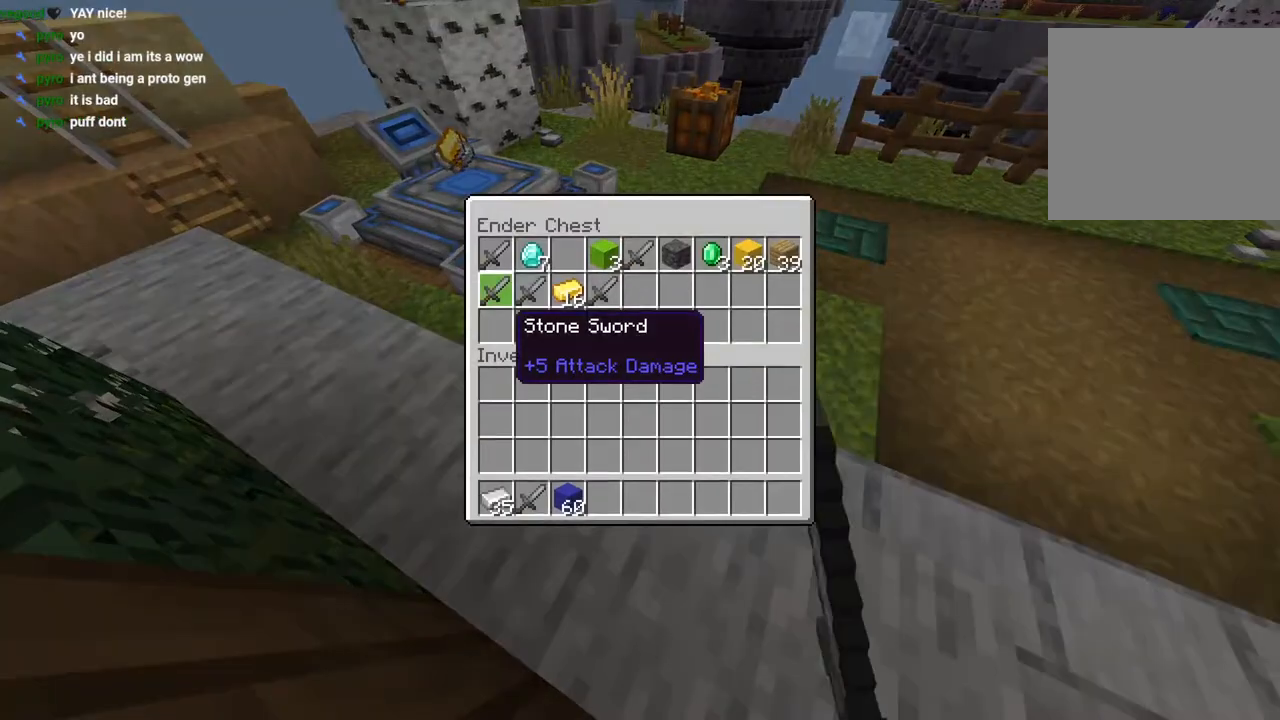
{"buttons": [], "left_stick": "down", "right_stick": "center", "events": [[367, "TRIANGLE", "down"], [433, "CIRCLE", "down"], [450, "TRIANGLE", "up"], [500, "CIRCLE", "up"]]}
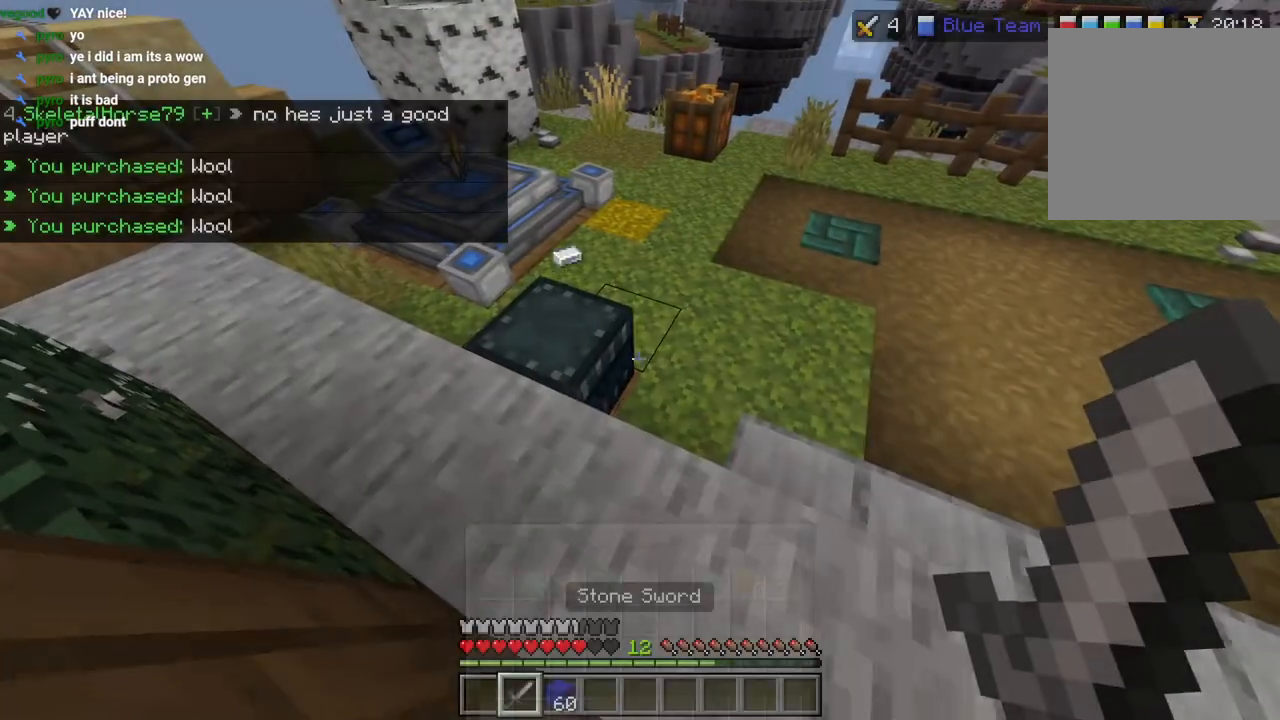
{"buttons": [], "left_stick": "up", "right_stick": "right", "events": [[50, "left_stick", "right"], [133, "right_stick", "right"], [250, "left_stick", "center"], [300, "right_stick", "up"], [417, "right_stick", "right"], [450, "left_stick", "up"]]}
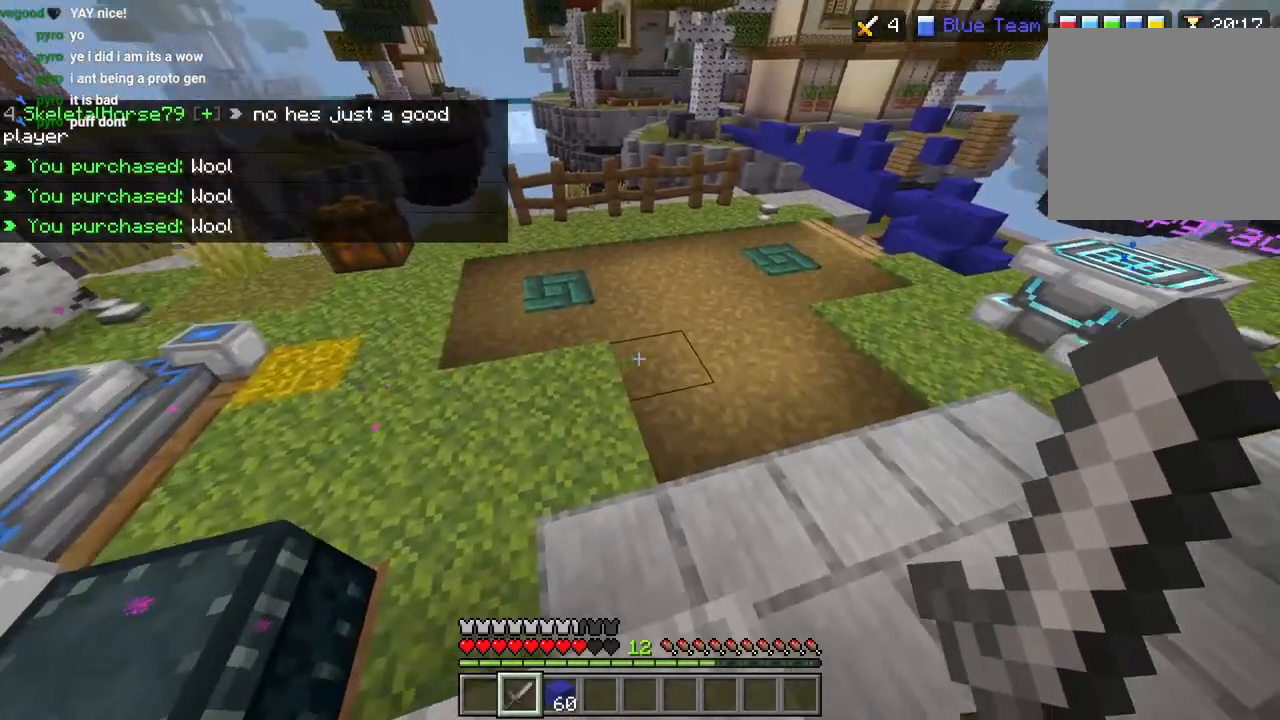
{"buttons": [], "left_stick": "up", "right_stick": "up-left", "events": [[33, "L3", "down"], [50, "right_stick", "up-right"], [117, "L3", "up"], [217, "right_stick", "up"], [317, "right_stick", "up-left"]]}
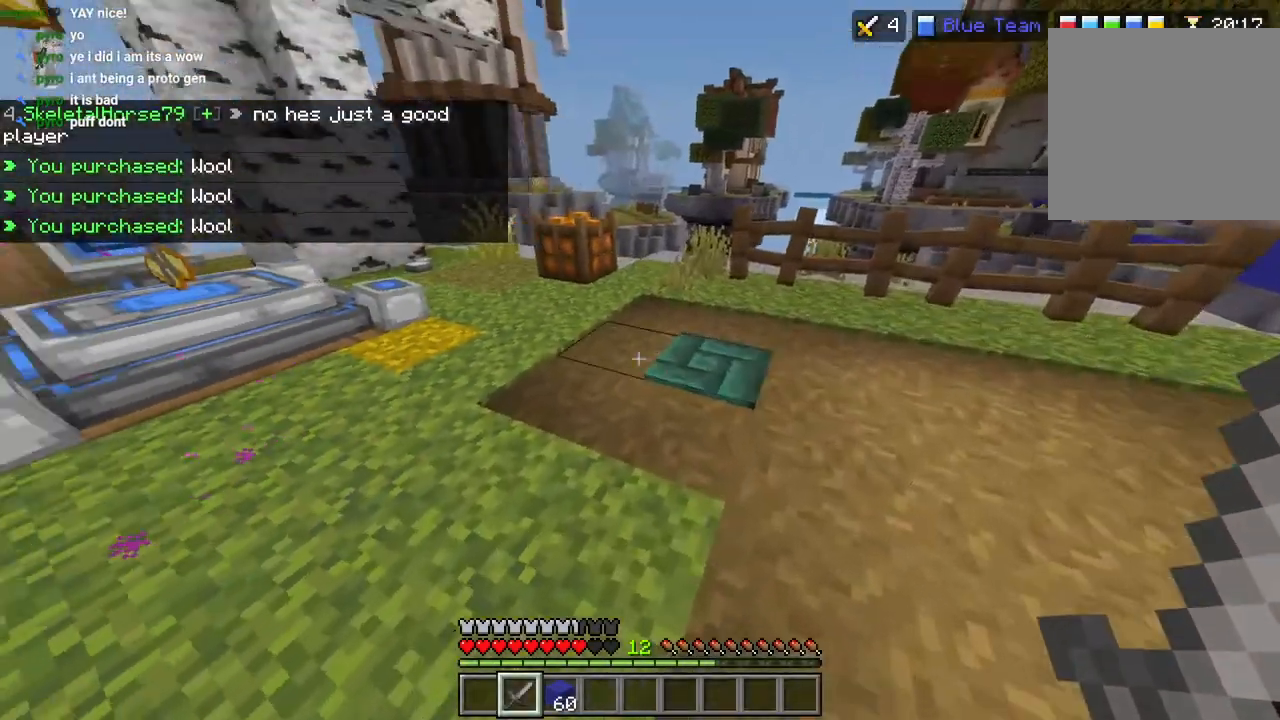
{"buttons": [], "left_stick": "center", "right_stick": "center", "events": [[133, "left_stick", "right"], [200, "right_stick", "right"], [300, "left_stick", "center"], [350, "right_stick", "center"]]}
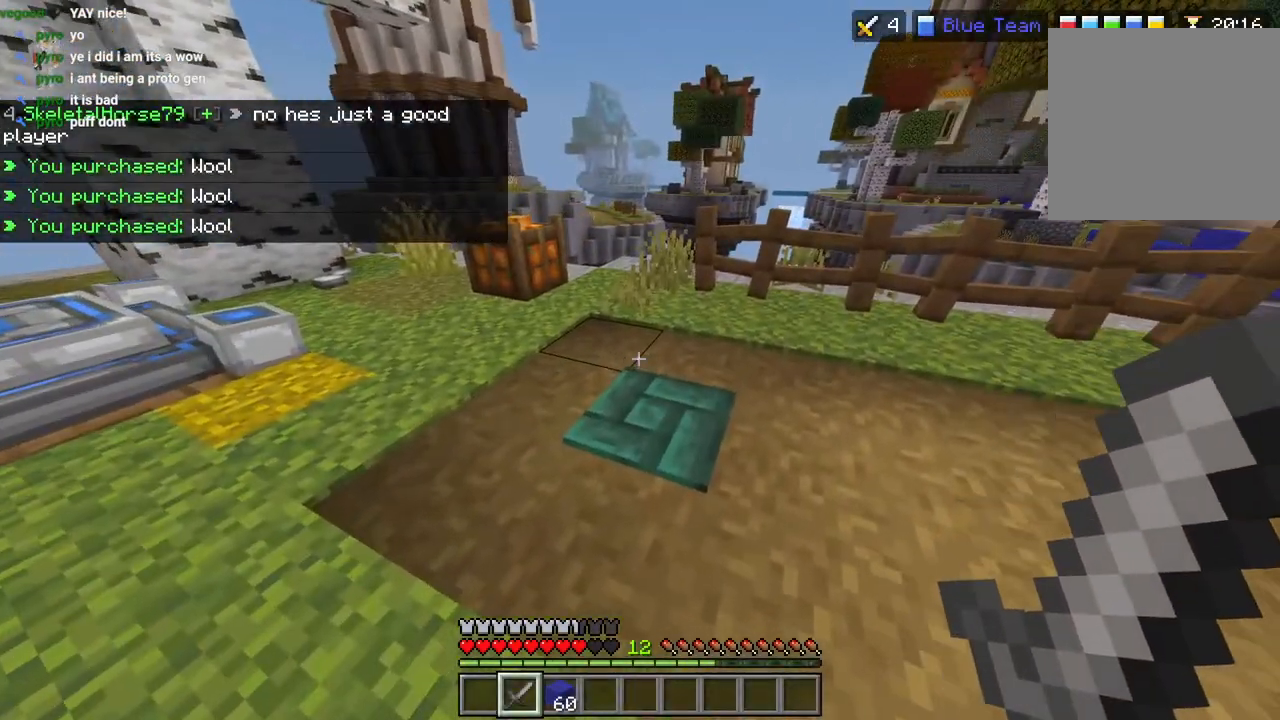
{"buttons": [], "left_stick": "center", "right_stick": "center", "events": []}
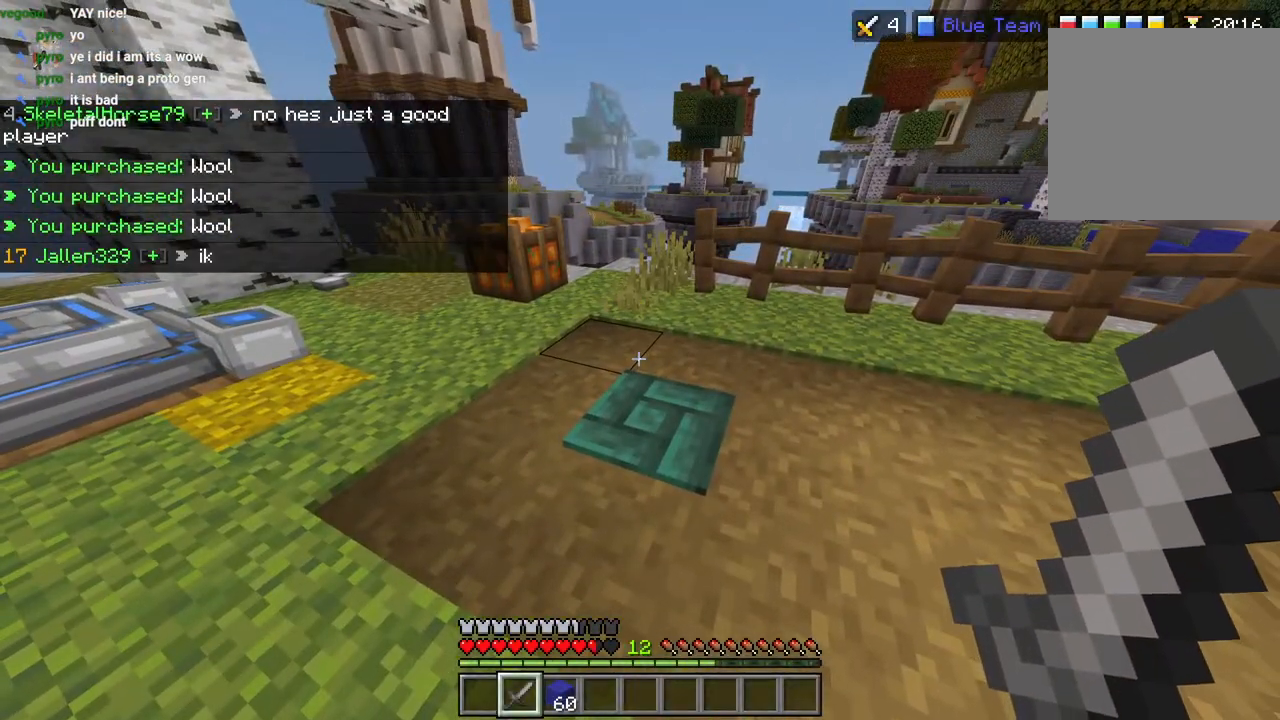
{"buttons": [], "left_stick": "center", "right_stick": "center", "events": []}
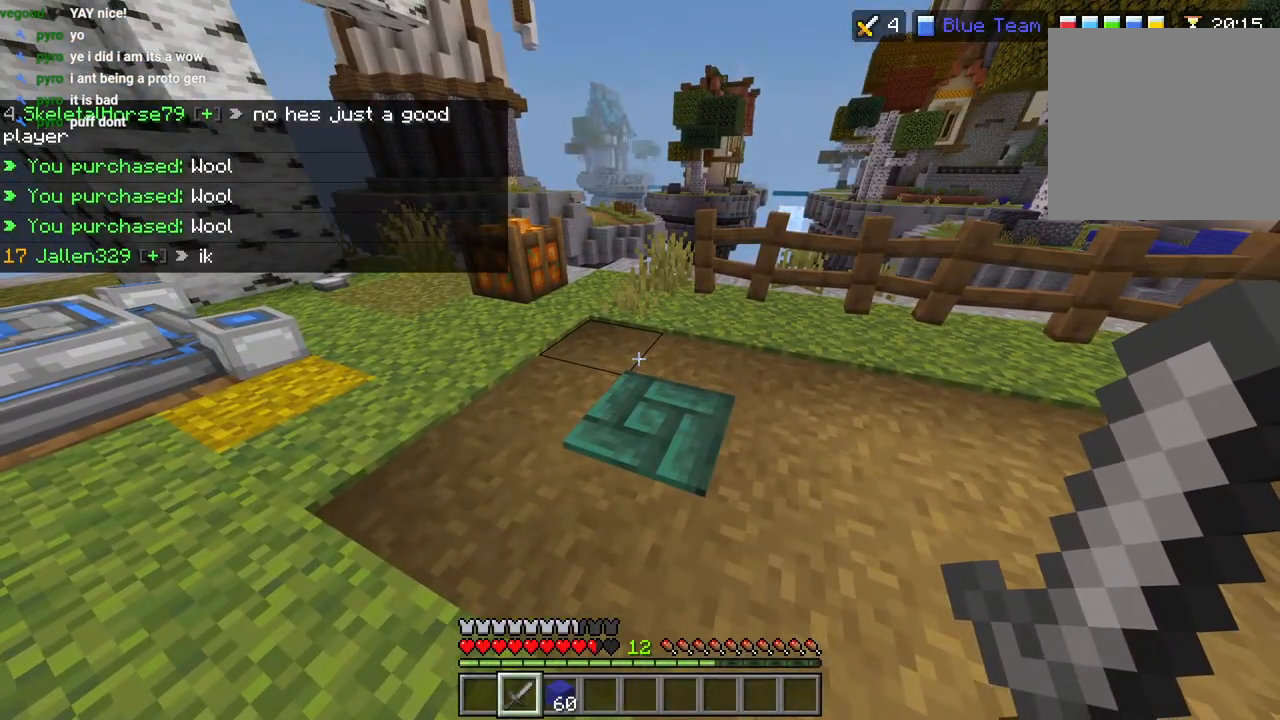
{"buttons": [], "left_stick": "center", "right_stick": "center", "events": []}
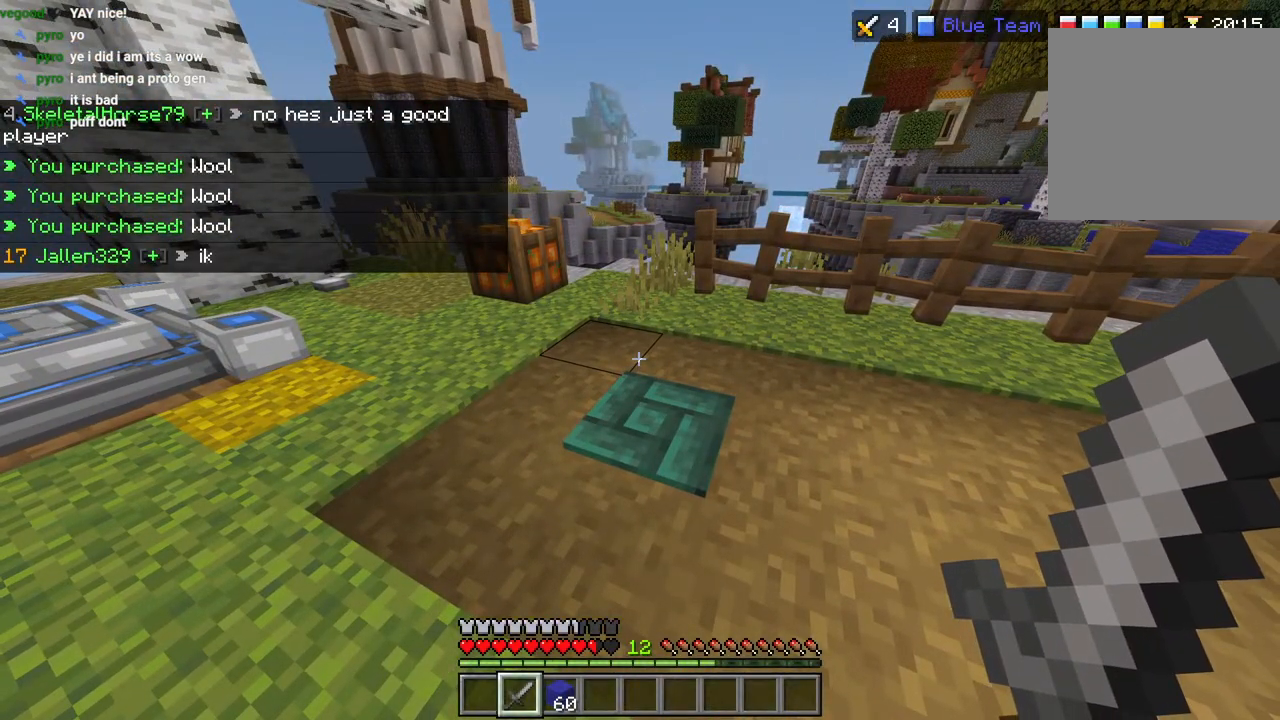
{"buttons": [], "left_stick": "center", "right_stick": "center", "events": []}
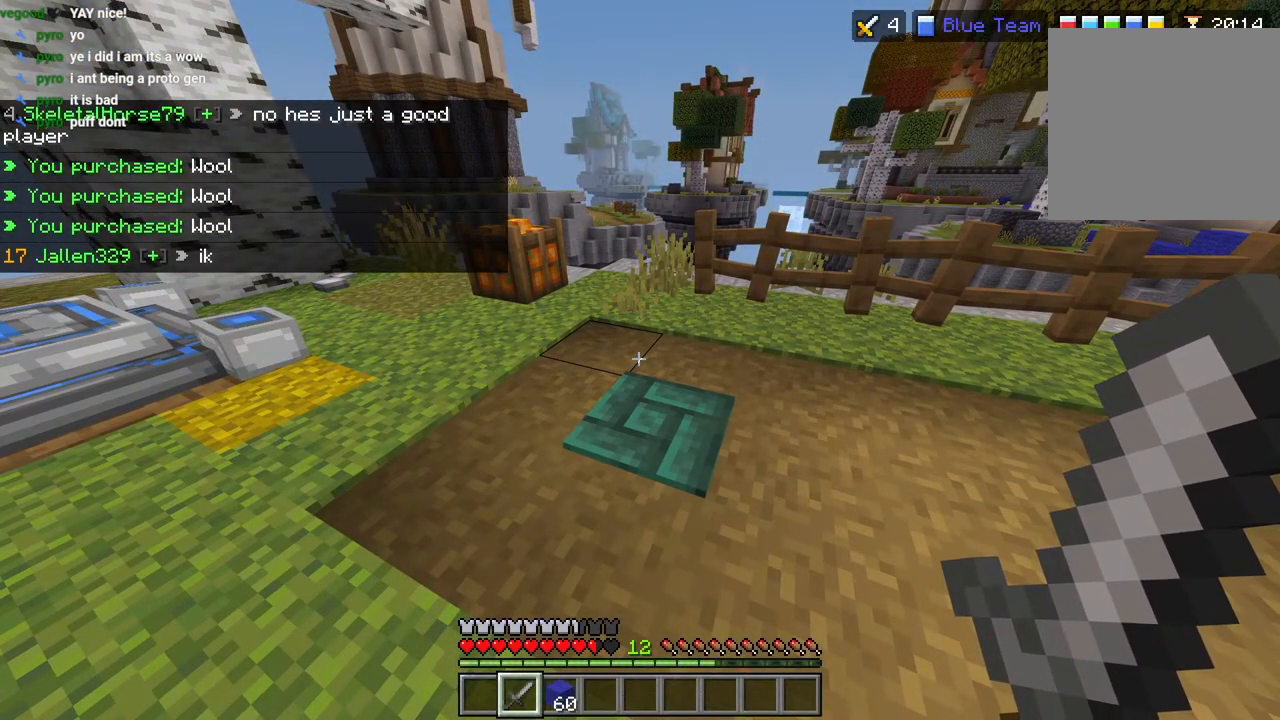
{"buttons": [], "left_stick": "center", "right_stick": "center", "events": []}
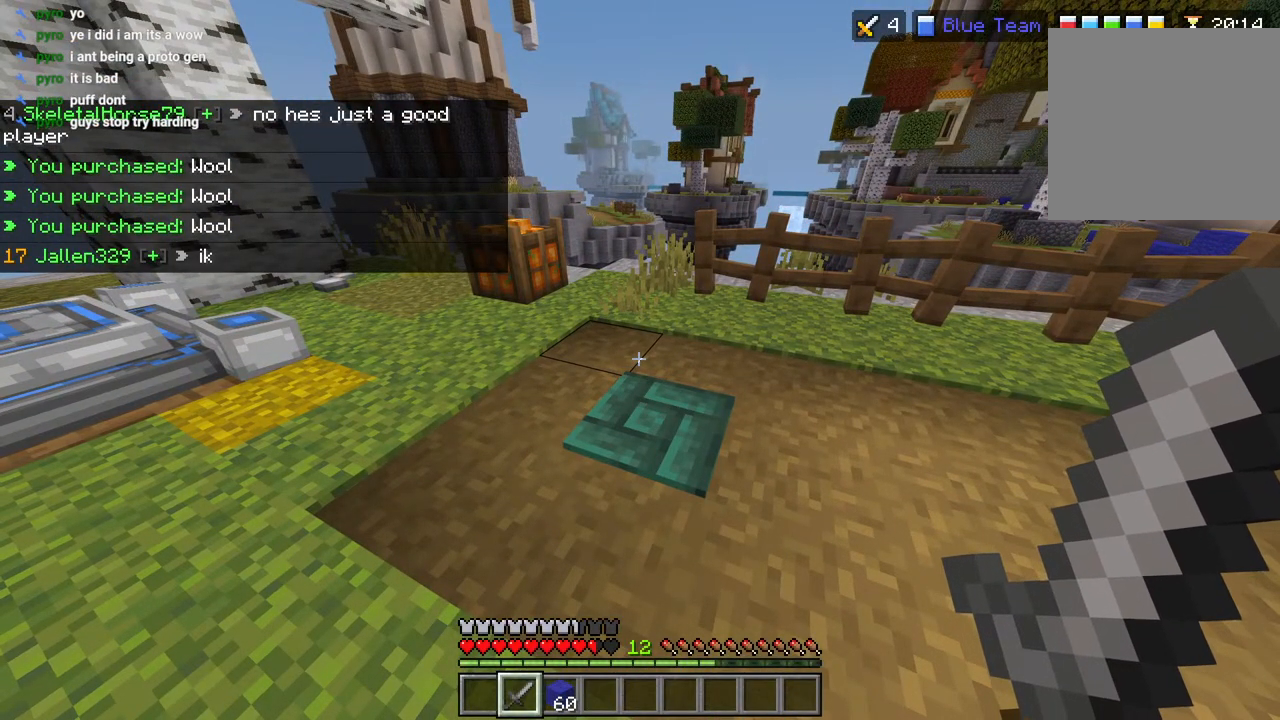
{"buttons": [], "left_stick": "center", "right_stick": "center", "events": []}
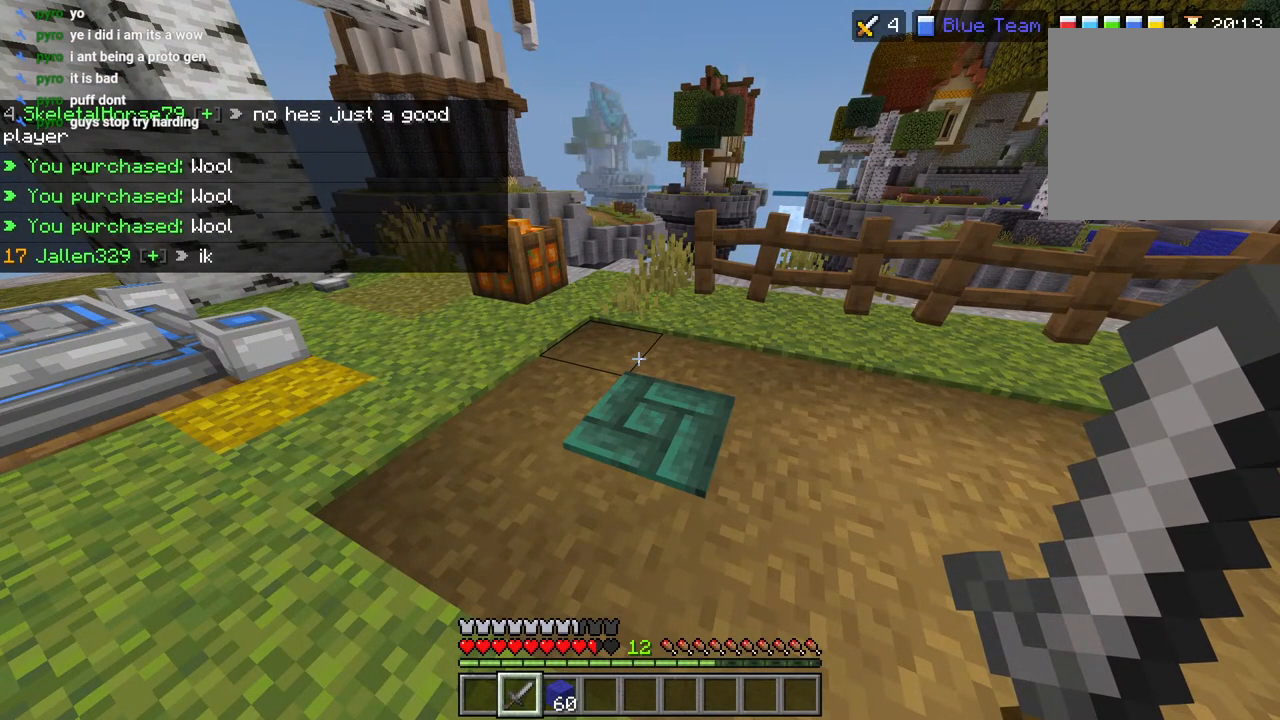
{"buttons": [], "left_stick": "center", "right_stick": "center", "events": []}
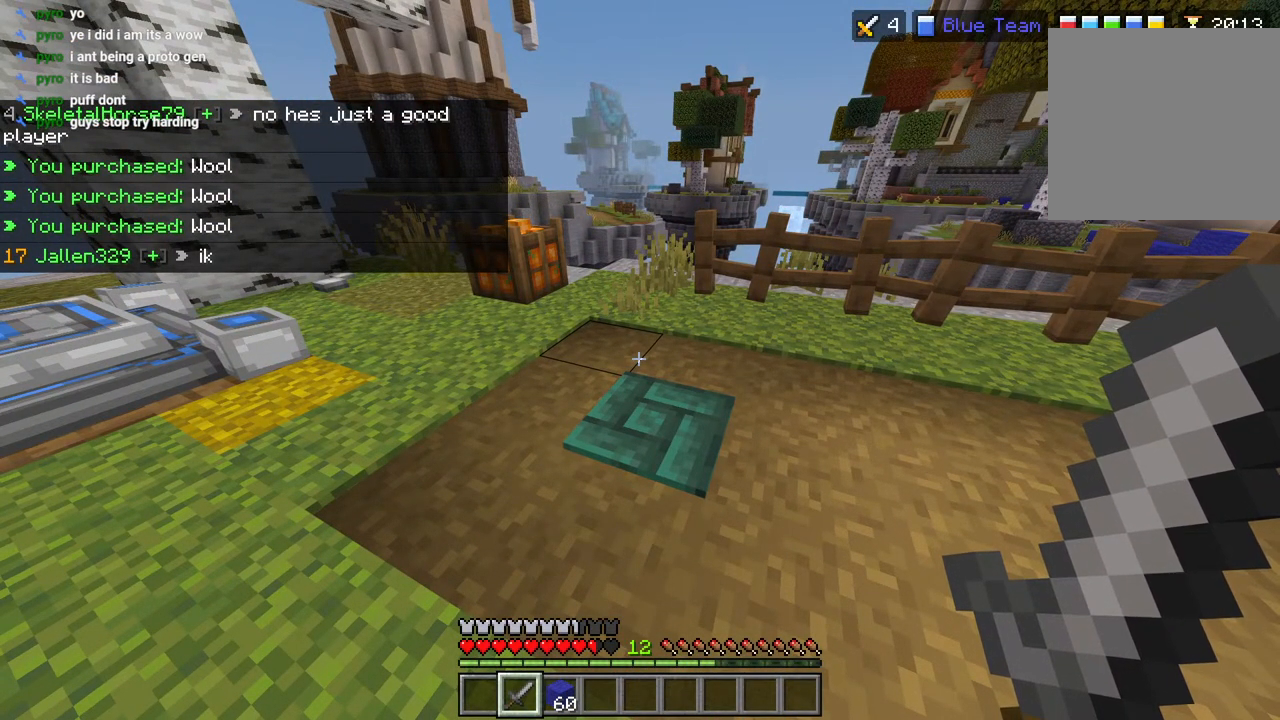
{"buttons": [], "left_stick": "center", "right_stick": "center", "events": []}
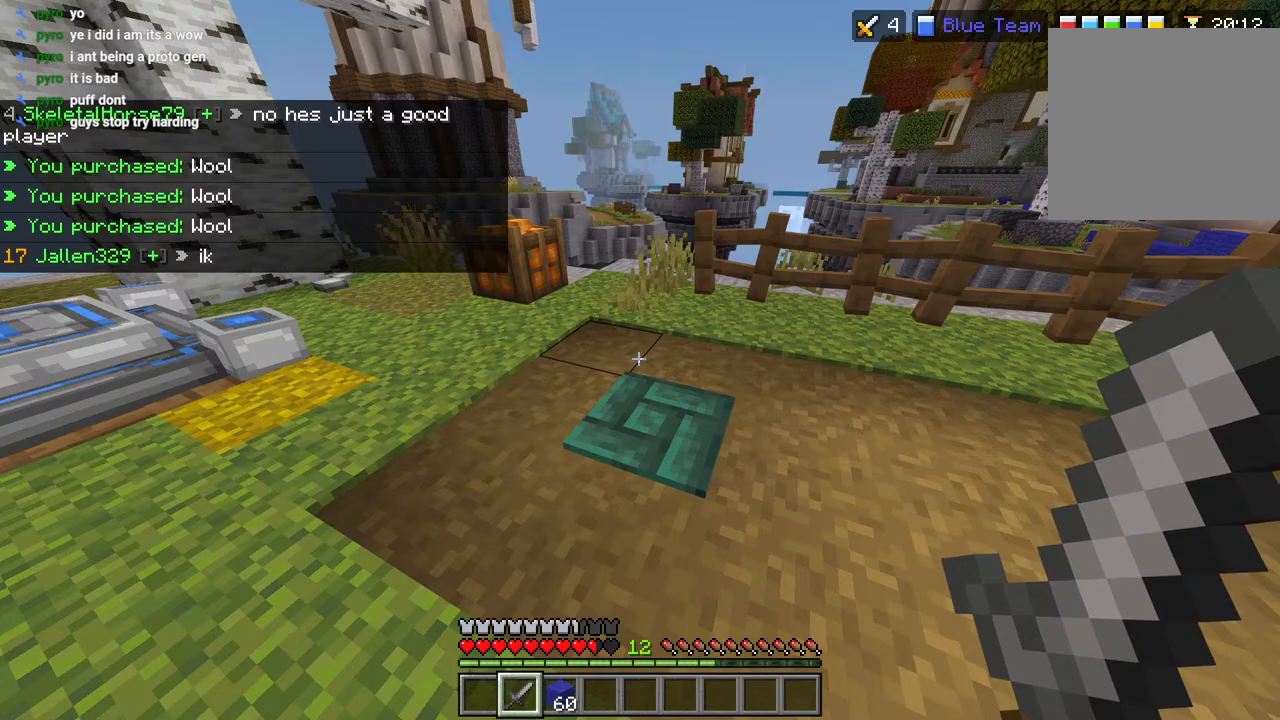
{"buttons": [], "left_stick": "center", "right_stick": "center", "events": []}
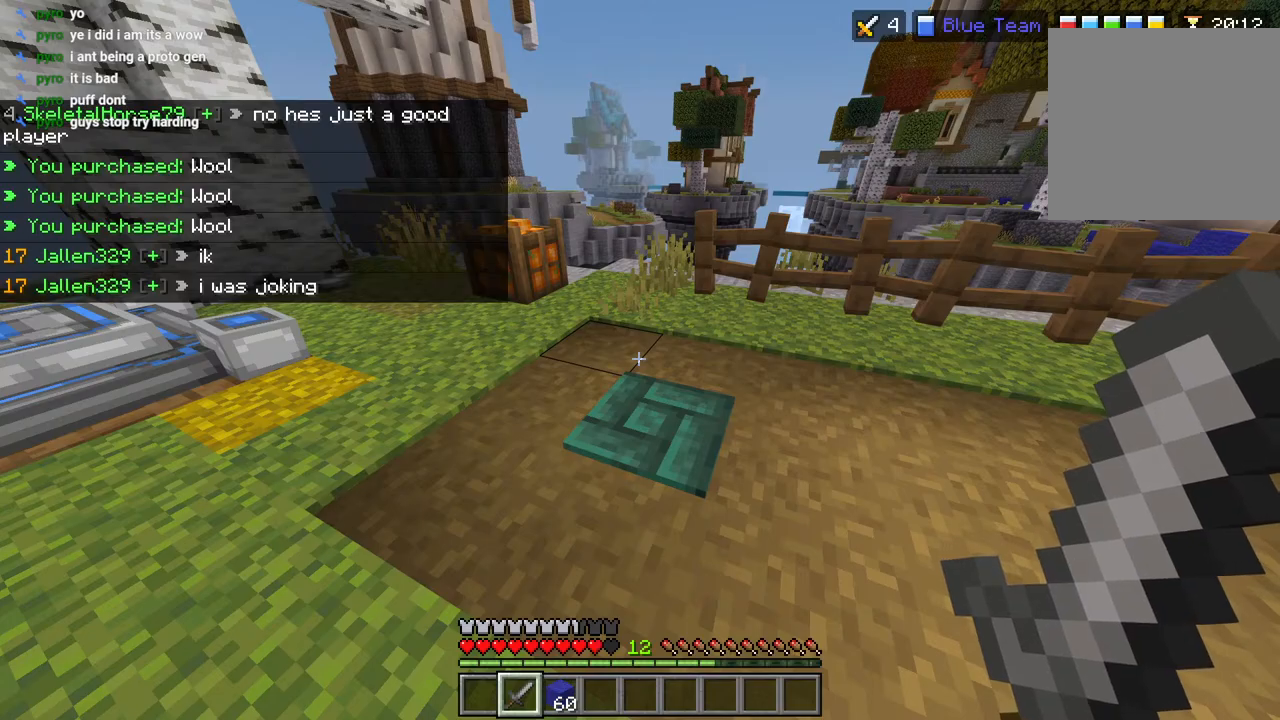
{"buttons": [], "left_stick": "left", "right_stick": "down-left", "events": [[350, "right_stick", "down-left"], [450, "left_stick", "left"]]}
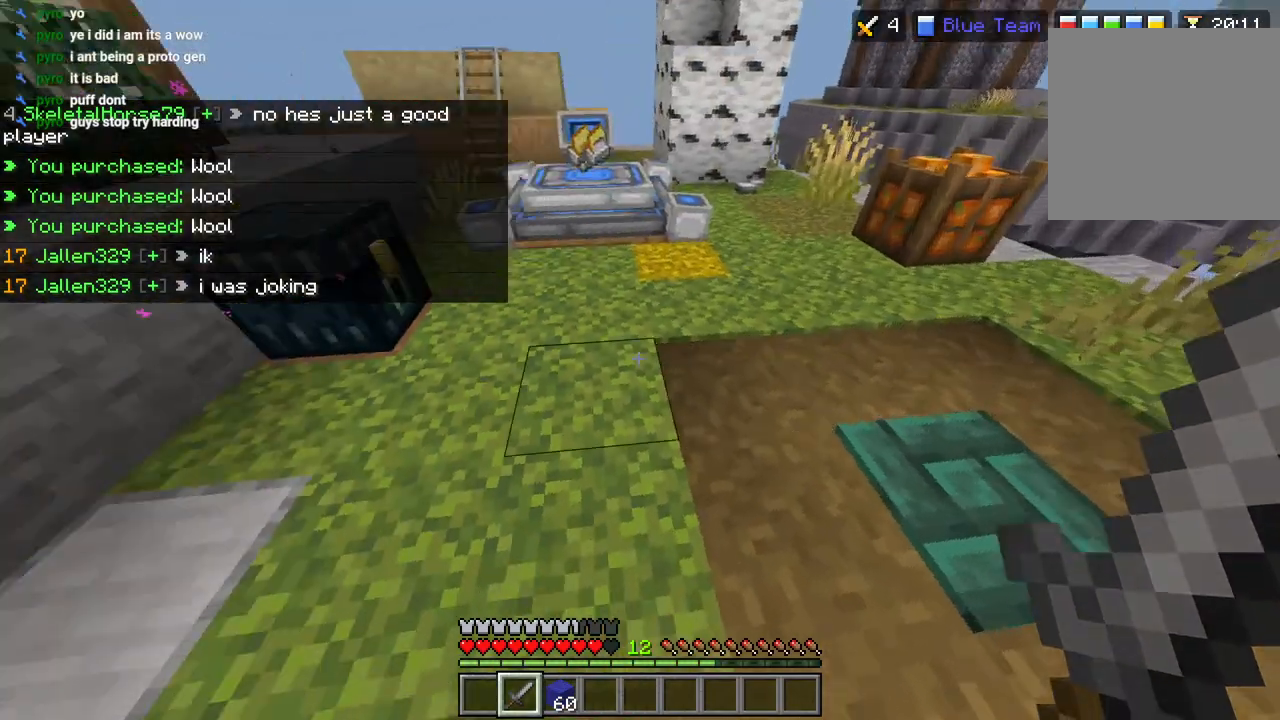
{"buttons": [], "left_stick": "center", "right_stick": "down-right", "events": [[33, "right_stick", "center"], [183, "CROSS", "down"], [283, "CROSS", "up"], [467, "right_stick", "down-right"], [483, "left_stick", "center"]]}
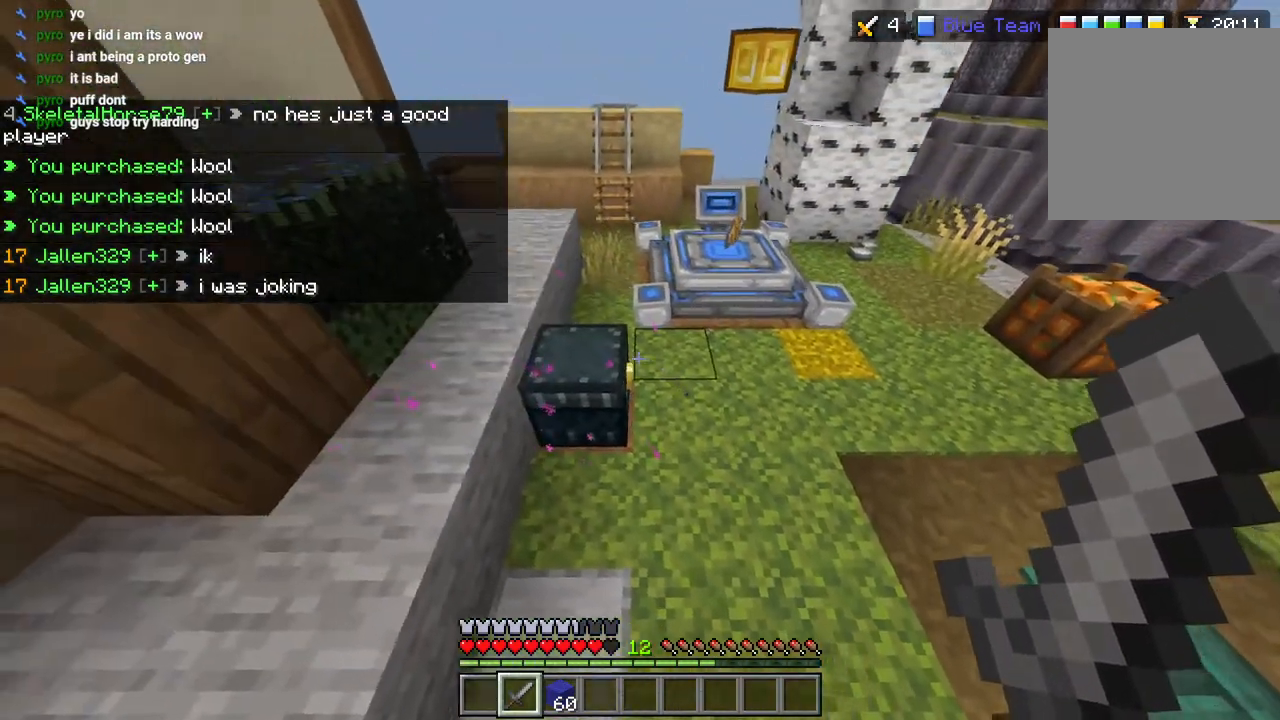
{"buttons": [], "left_stick": "left", "right_stick": "center", "events": [[17, "right_stick", "right"], [117, "left_stick", "left"], [183, "right_stick", "center"], [233, "CROSS", "down"], [367, "CROSS", "up"]]}
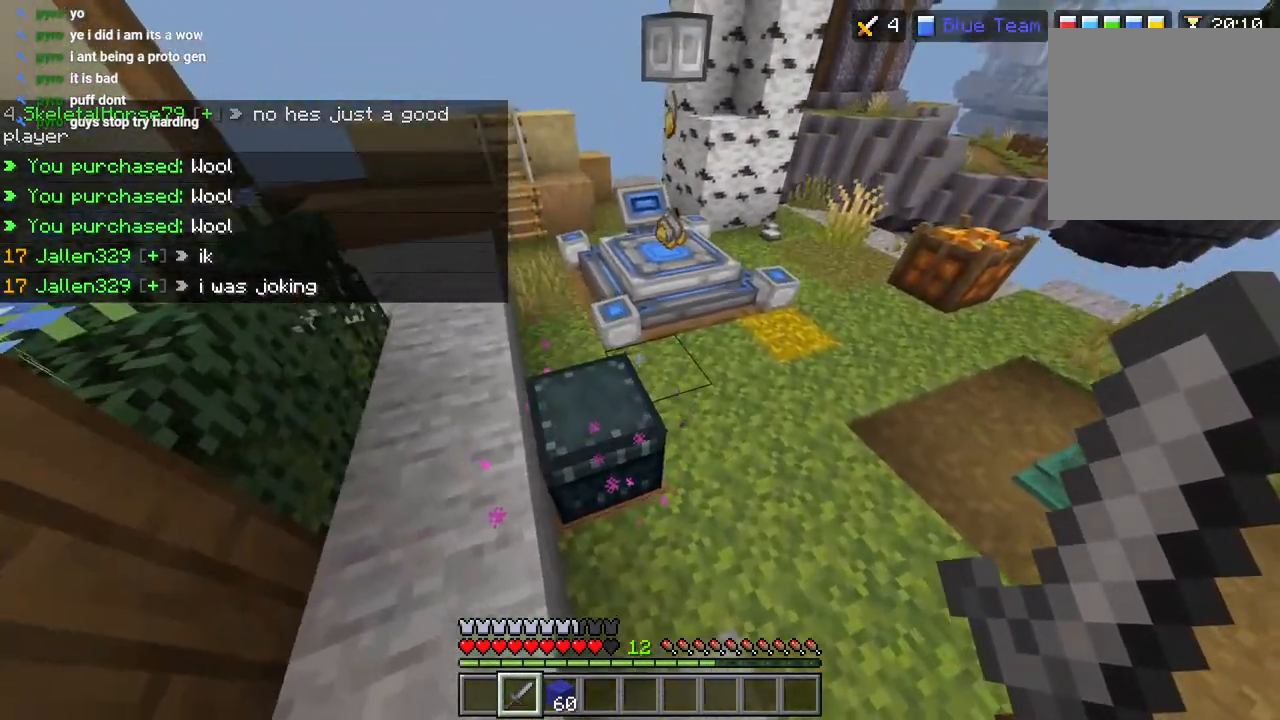
{"buttons": [], "left_stick": "left", "right_stick": "center", "events": [[33, "right_stick", "right"], [183, "left_stick", "center"], [183, "right_stick", "center"], [317, "left_stick", "left"]]}
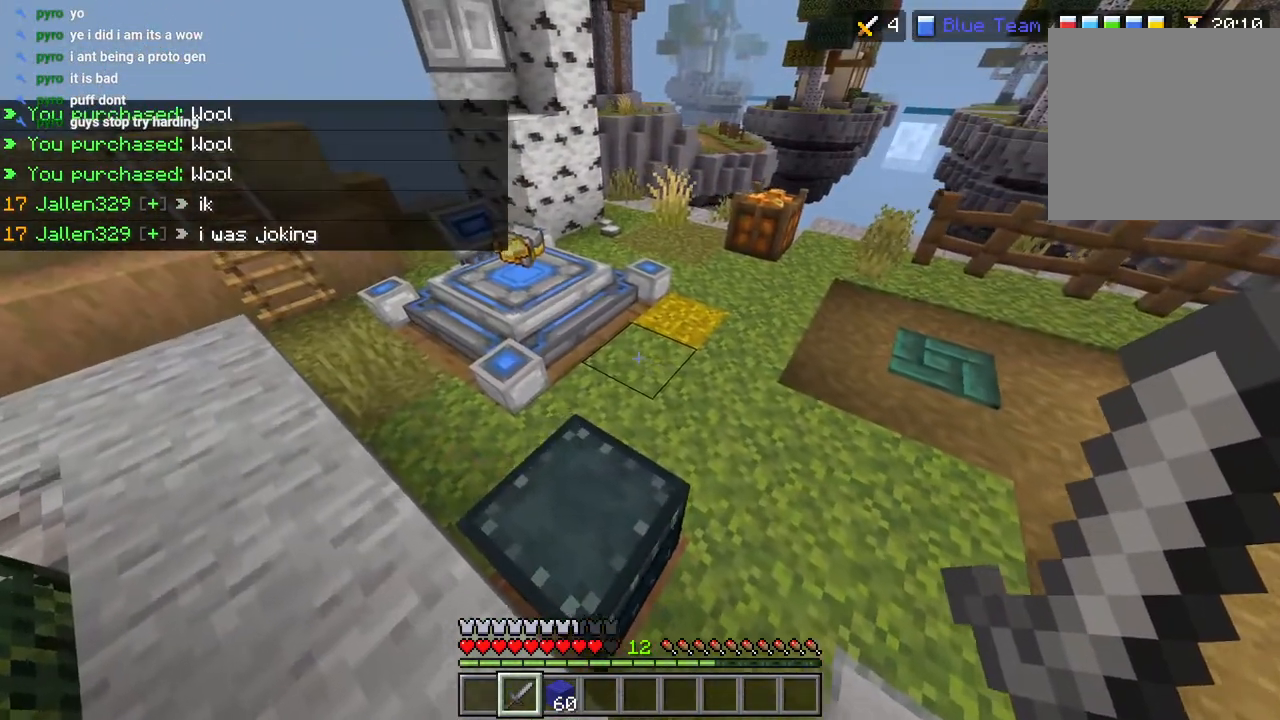
{"buttons": [], "left_stick": "up-left", "right_stick": "center", "events": [[50, "left_stick", "center"], [200, "left_stick", "left"], [250, "right_stick", "right"], [433, "right_stick", "left"], [483, "left_stick", "up-left"], [483, "right_stick", "center"]]}
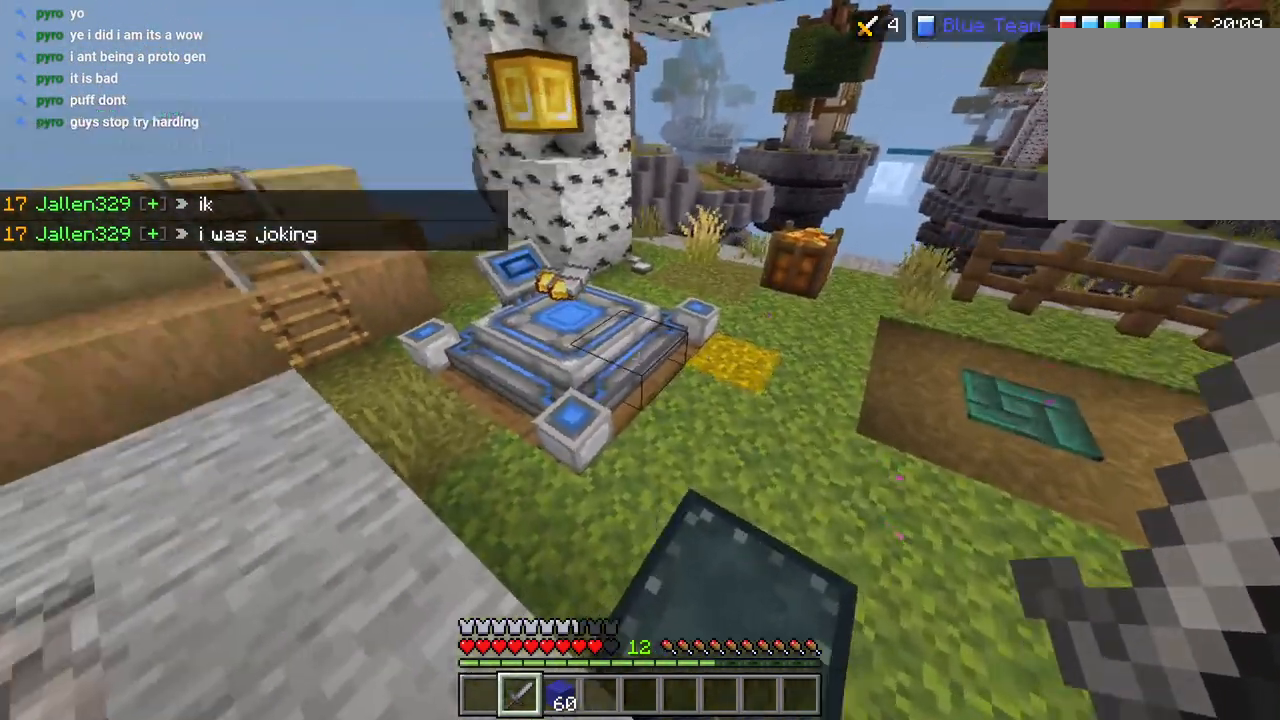
{"buttons": ["R2", "L3"], "left_stick": "up-left", "right_stick": "right", "events": [[50, "L3", "down"], [133, "left_stick", "up"], [167, "L3", "up"], [250, "right_stick", "right"], [383, "left_stick", "up-left"], [433, "R2", "down"], [483, "L3", "down"]]}